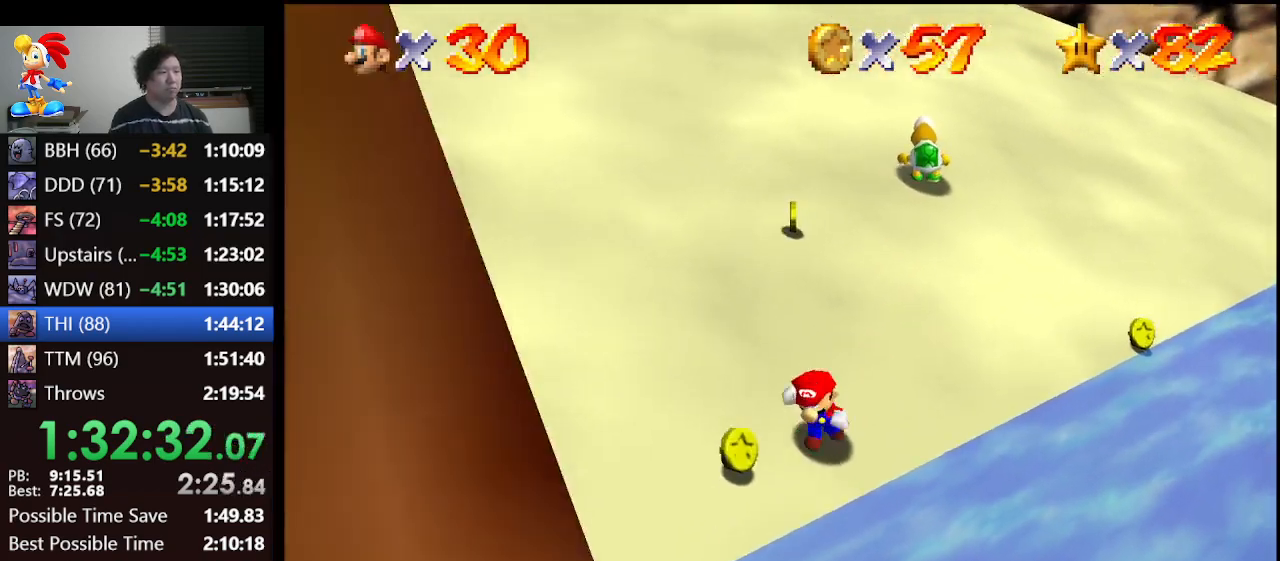
Gameplay with a controller (Nintendo layout); each line is a JSON object with the inputs held at the frame after it. "events" lists button and stick changes between this image and that frame as [ms after this image, input, new state], when the widget could be followed in between. Not read: L1 L3 R3.
{"buttons": [], "left_stick": "up-right", "events": [[167, "left_stick", "up-left"], [333, "left_stick", "up"], [467, "left_stick", "up-right"]]}
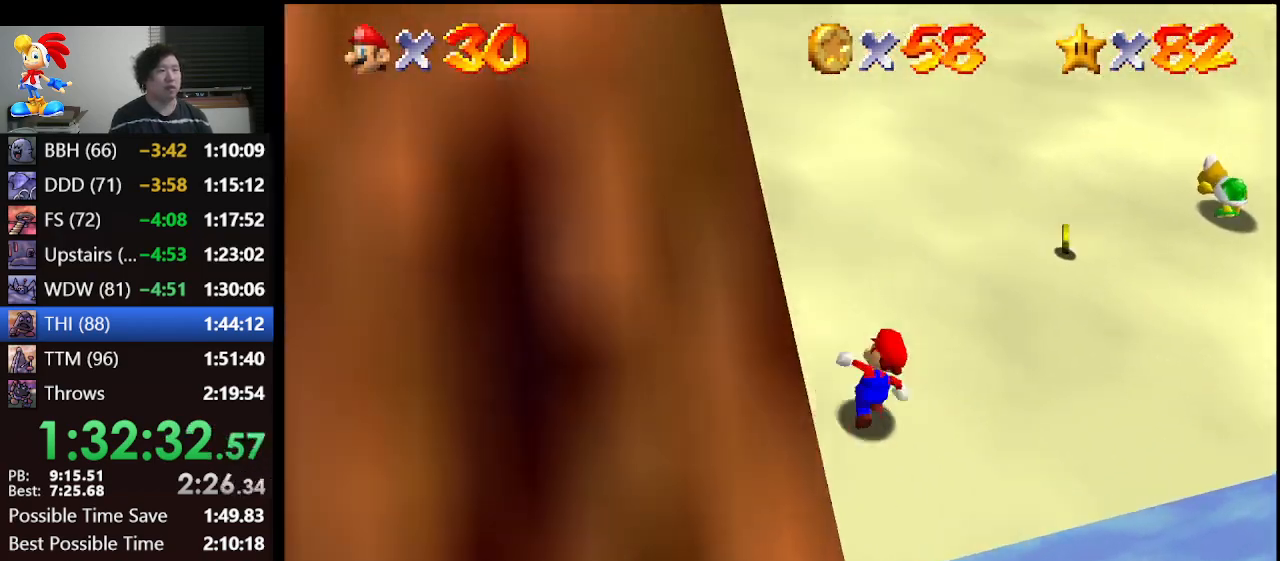
{"buttons": ["A"], "left_stick": "up-right", "events": [[367, "A", "down"]]}
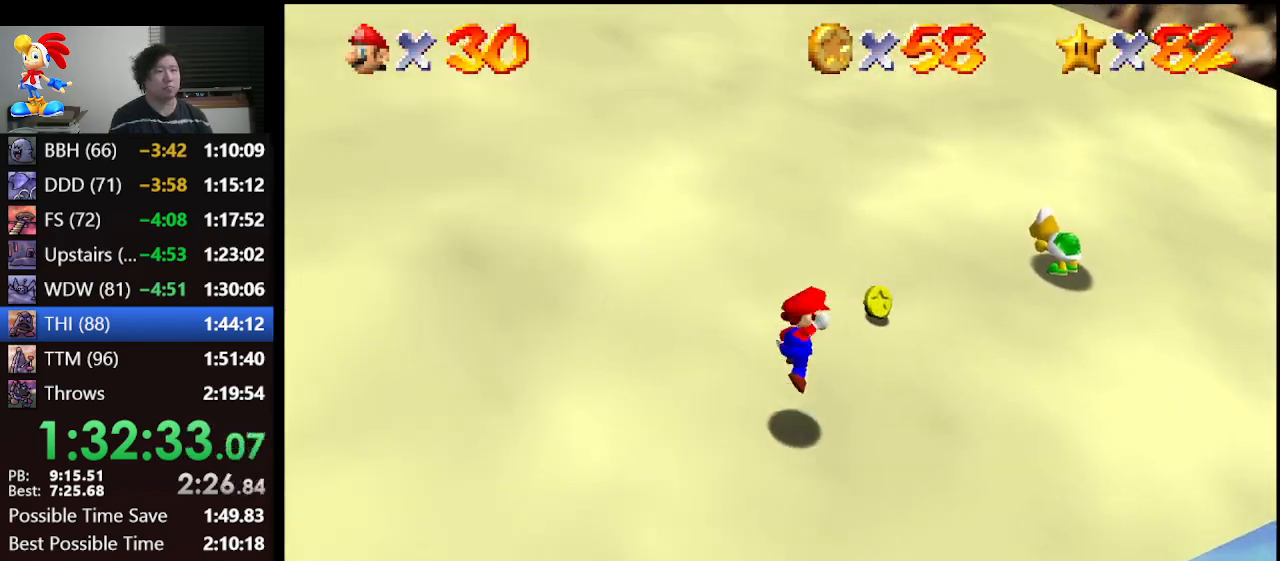
{"buttons": ["B"], "left_stick": "up-right", "events": [[67, "A", "up"], [333, "B", "down"]]}
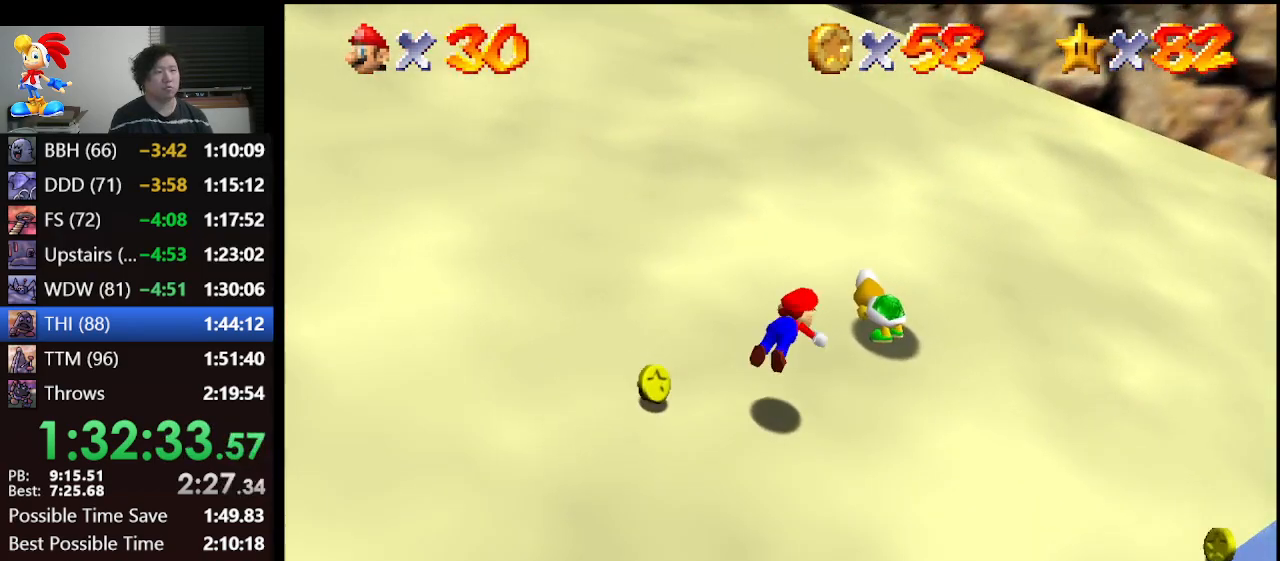
{"buttons": [], "left_stick": "left", "events": [[67, "B", "up"], [167, "A", "down"], [233, "B", "down"], [300, "left_stick", "left"], [400, "A", "up"], [400, "B", "up"]]}
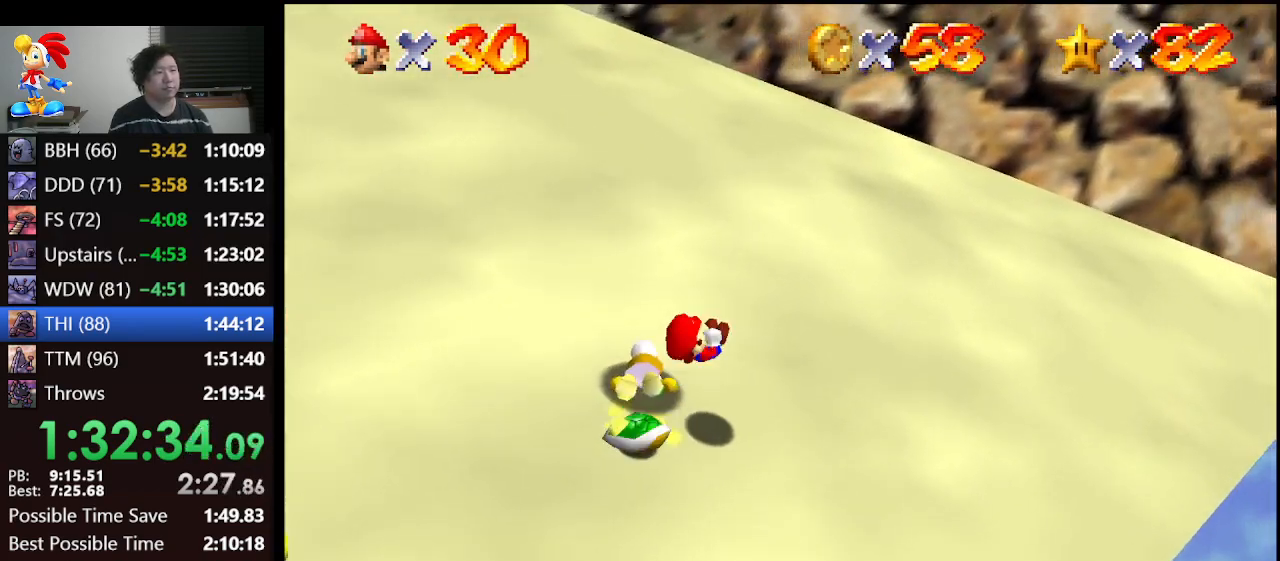
{"buttons": [], "left_stick": "down-left", "events": [[267, "left_stick", "center"], [433, "left_stick", "down-left"]]}
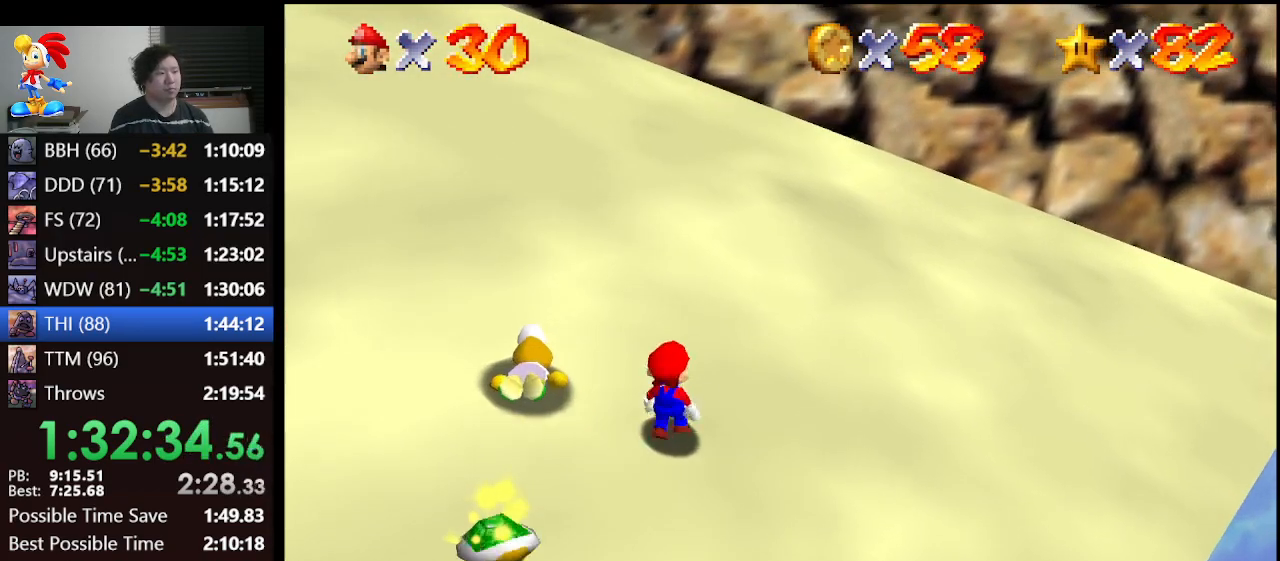
{"buttons": [], "left_stick": "down", "events": [[167, "left_stick", "down"]]}
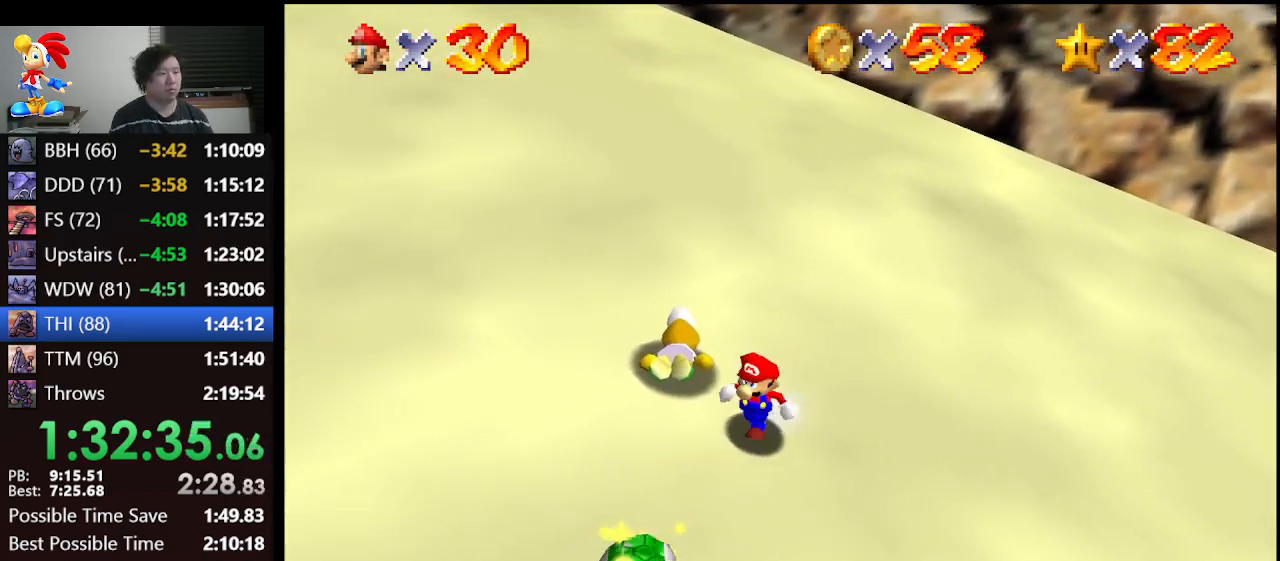
{"buttons": [], "left_stick": "down-left", "events": [[300, "left_stick", "down-left"]]}
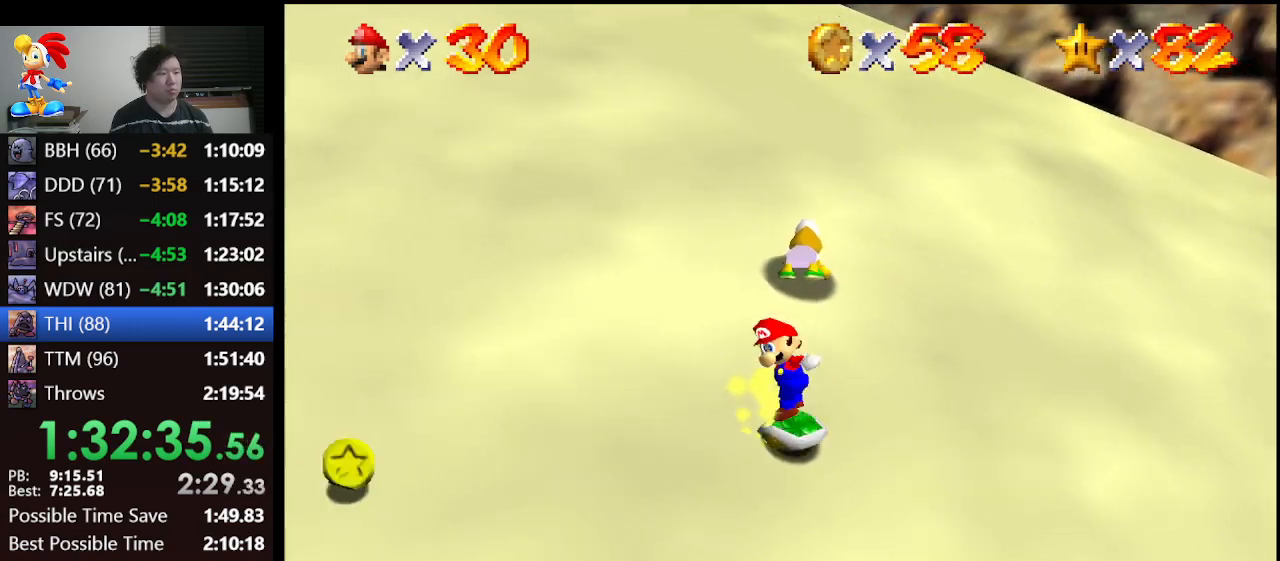
{"buttons": [], "left_stick": "up-left", "events": [[233, "left_stick", "left"], [367, "left_stick", "up-left"]]}
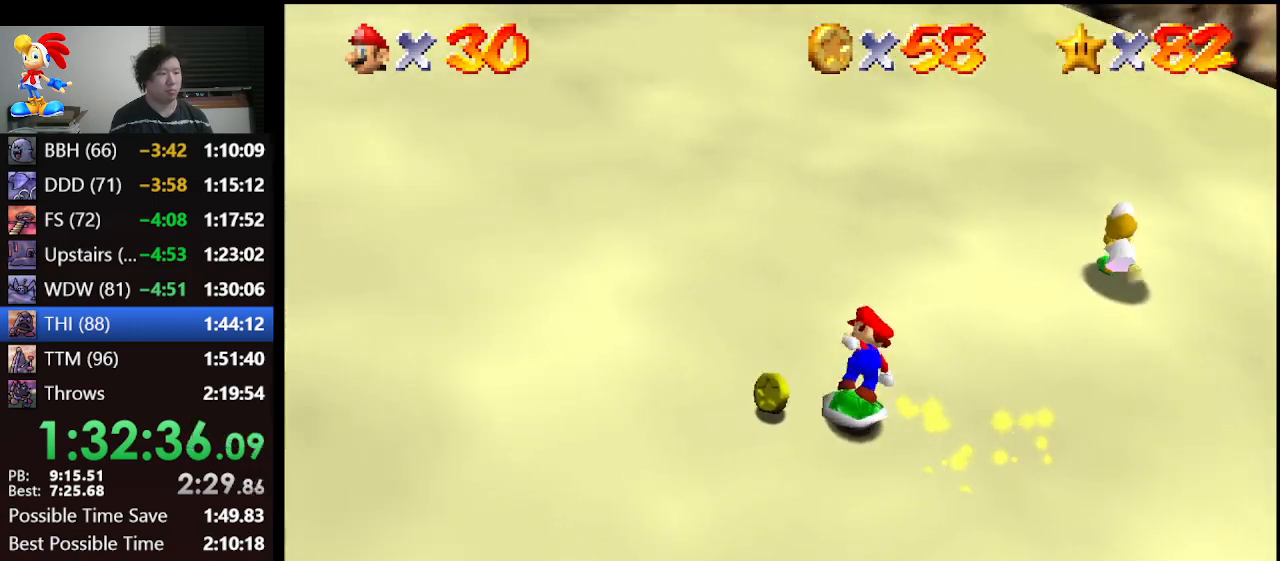
{"buttons": [], "left_stick": "right", "events": [[100, "left_stick", "up-right"], [200, "left_stick", "right"]]}
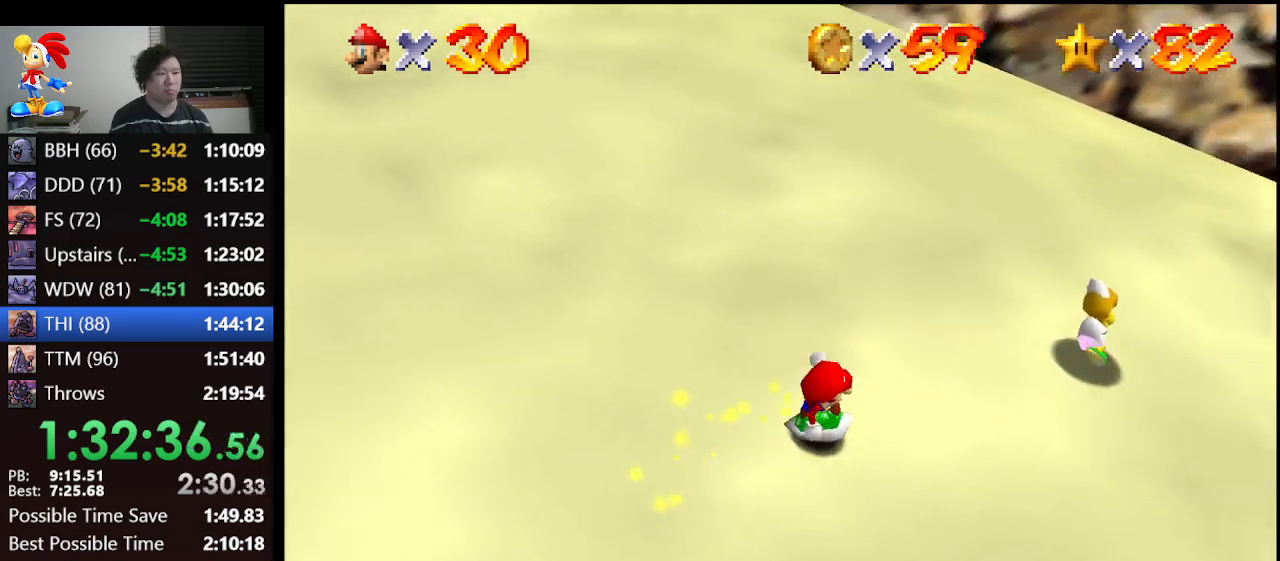
{"buttons": [], "left_stick": "up", "events": [[267, "left_stick", "up-right"], [467, "left_stick", "up"]]}
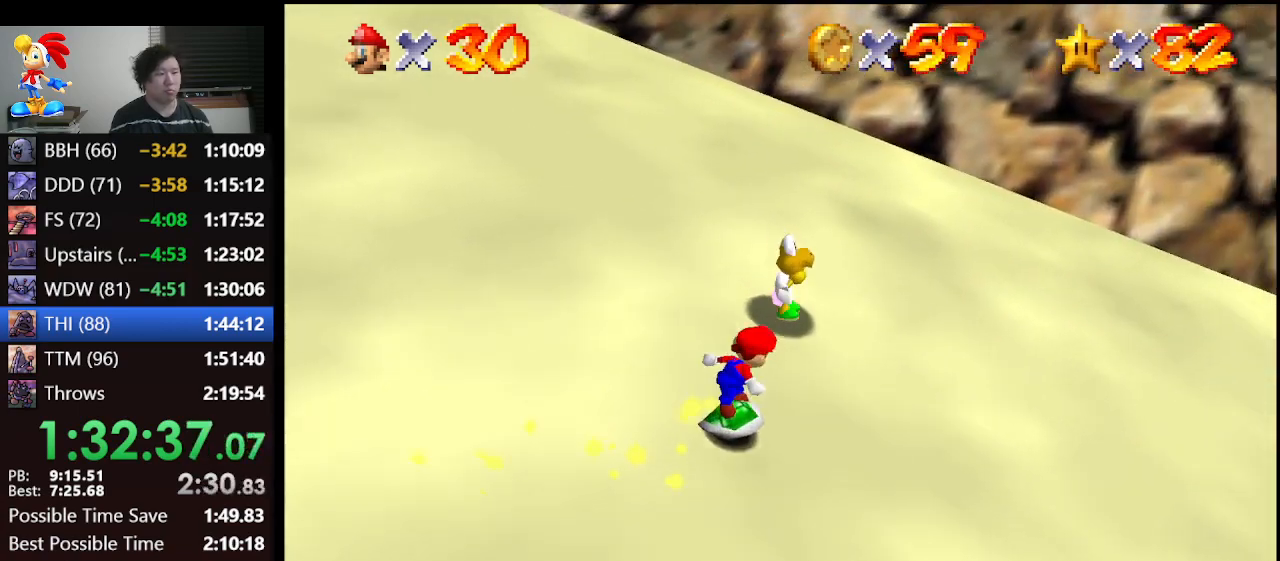
{"buttons": [], "left_stick": "up-right", "events": [[100, "left_stick", "up-right"]]}
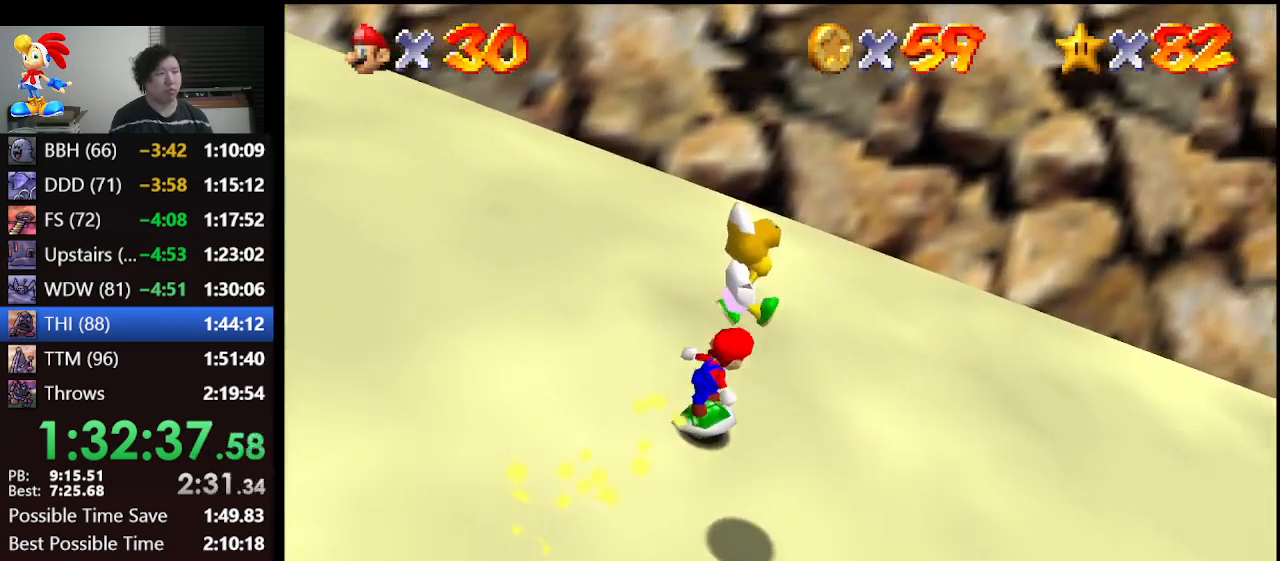
{"buttons": [], "left_stick": "up-left", "events": [[67, "left_stick", "down-right"], [167, "left_stick", "down"], [433, "left_stick", "up-left"]]}
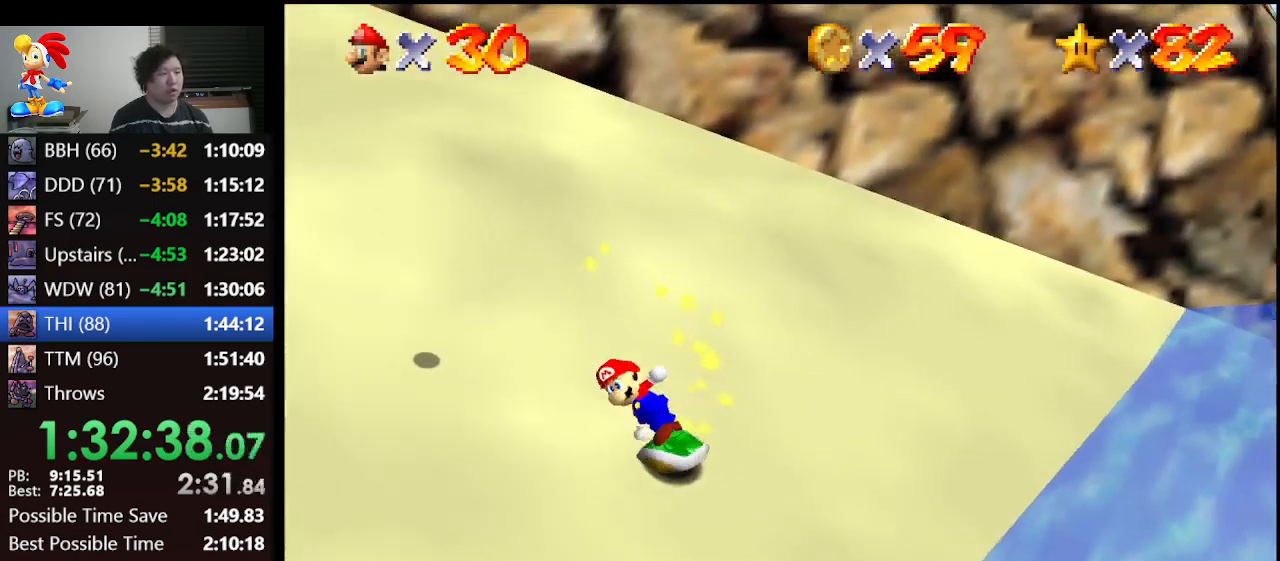
{"buttons": [], "left_stick": "down-right", "events": [[267, "left_stick", "up-right"], [467, "left_stick", "down-right"]]}
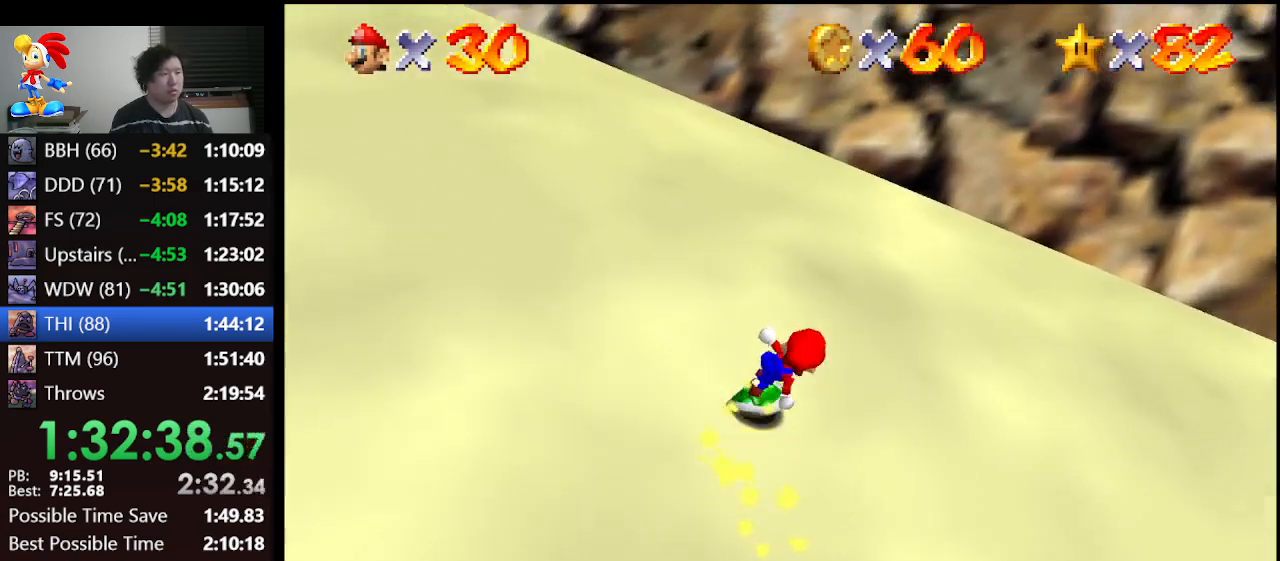
{"buttons": [], "left_stick": "left", "events": [[100, "left_stick", "down"], [333, "left_stick", "down-left"], [467, "left_stick", "left"]]}
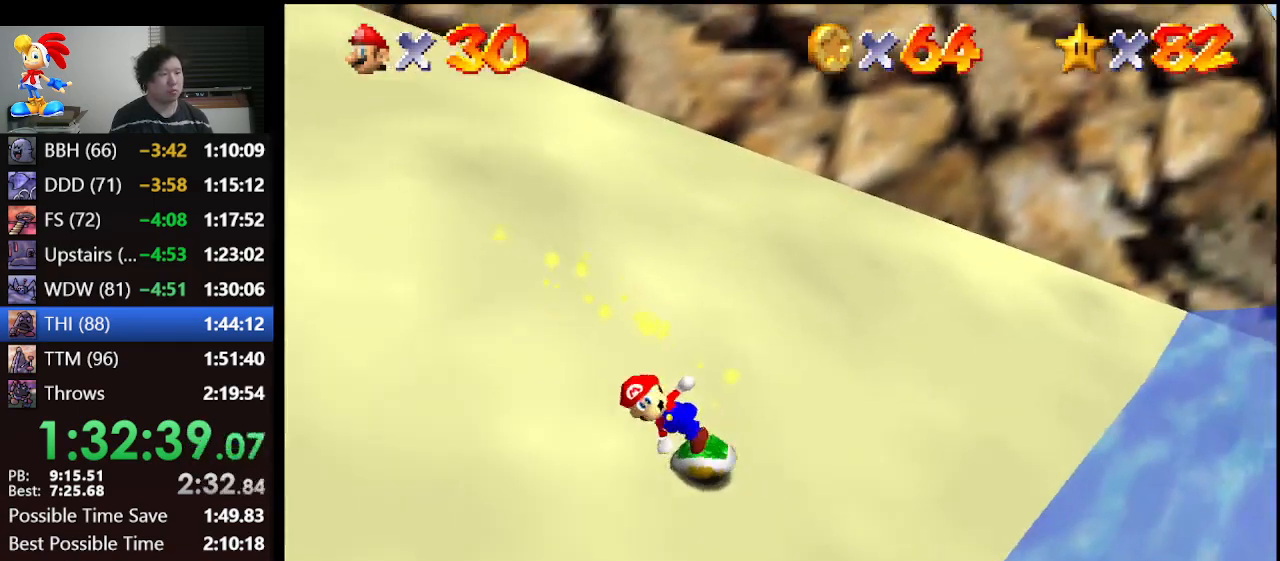
{"buttons": [], "left_stick": "up", "events": [[100, "left_stick", "up-left"], [333, "left_stick", "up"]]}
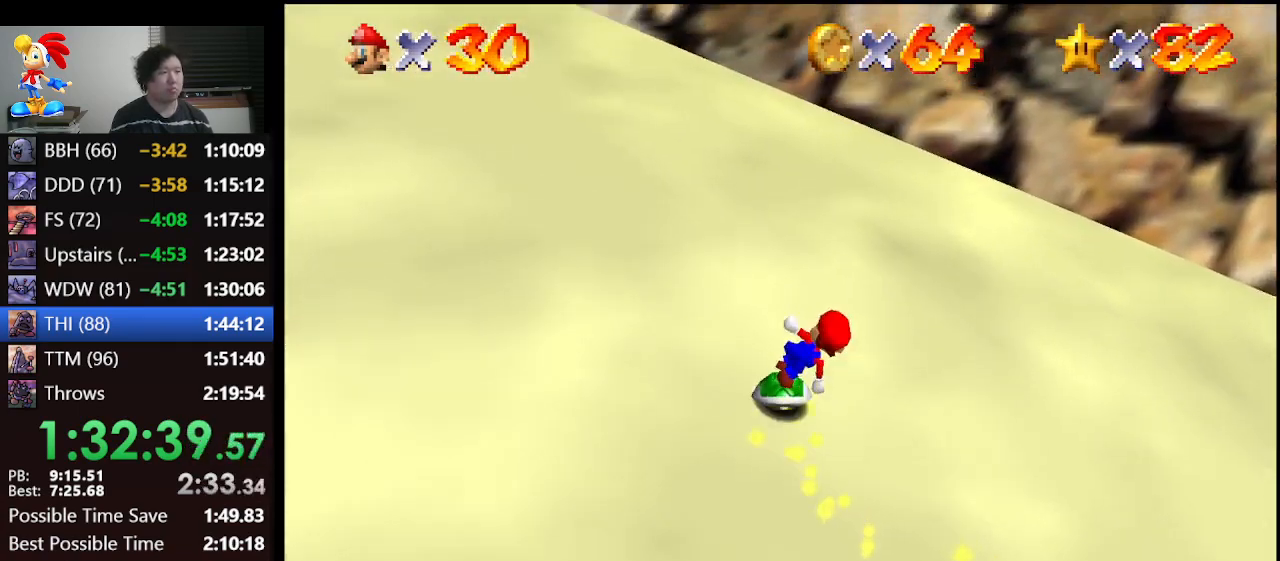
{"buttons": [], "left_stick": "up", "events": [[200, "left_stick", "up-right"], [300, "left_stick", "up"]]}
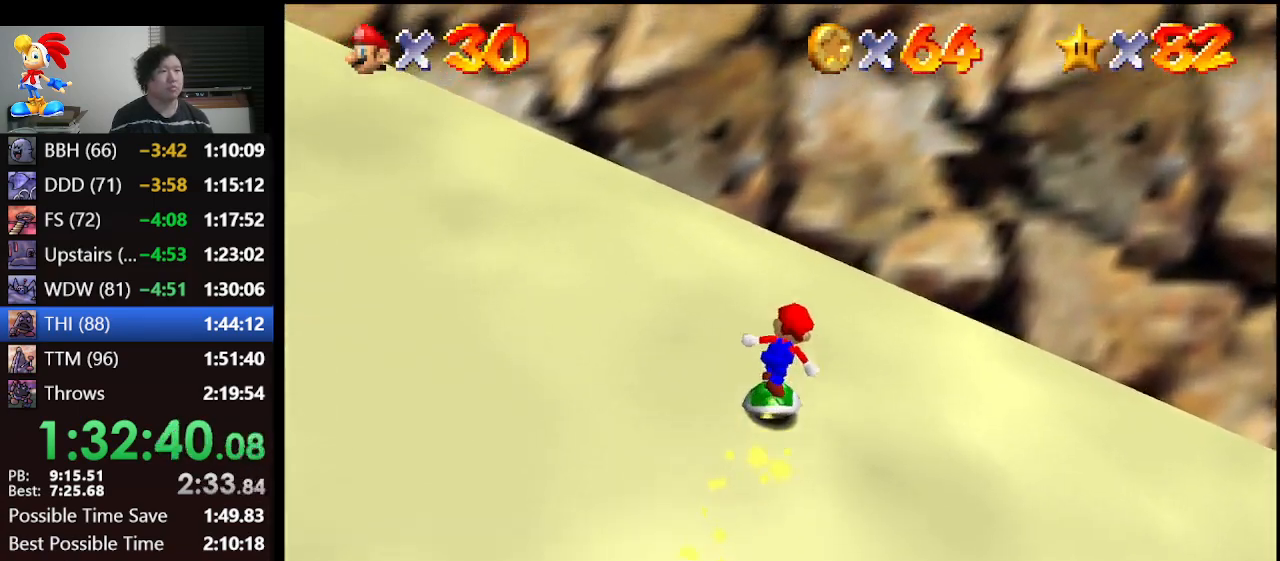
{"buttons": ["A"], "left_stick": "up-right", "events": [[133, "A", "down"], [133, "left_stick", "up-right"]]}
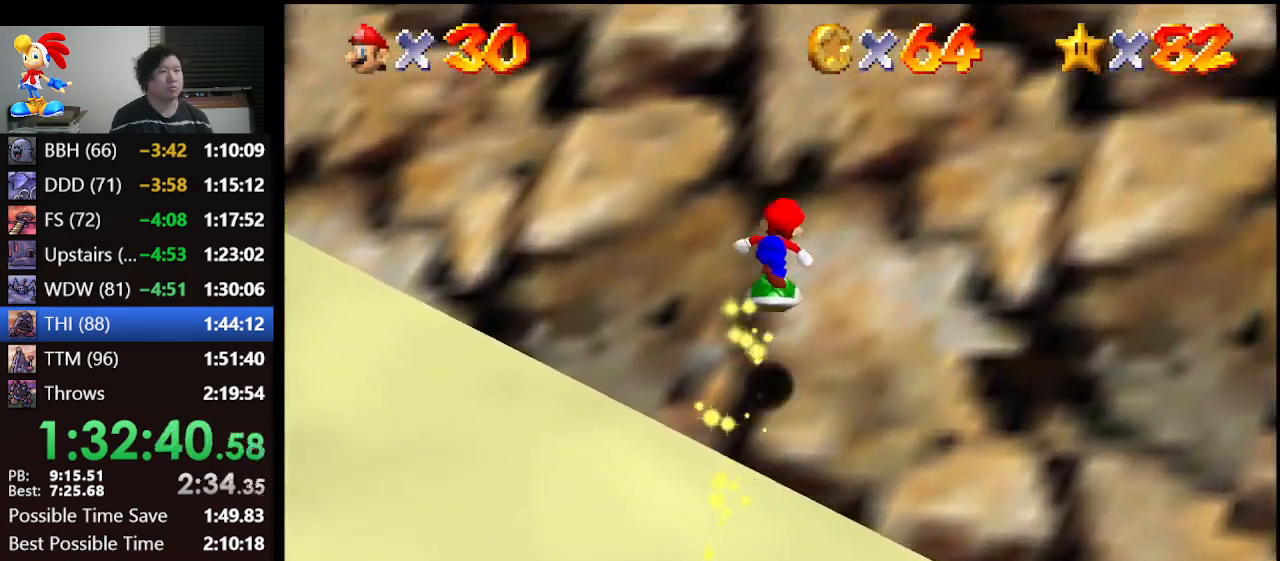
{"buttons": [], "left_stick": "up-right", "events": [[33, "A", "up"], [200, "left_stick", "right"], [267, "A", "down"], [367, "A", "up"], [400, "A", "down"], [400, "left_stick", "up-right"], [500, "A", "up"]]}
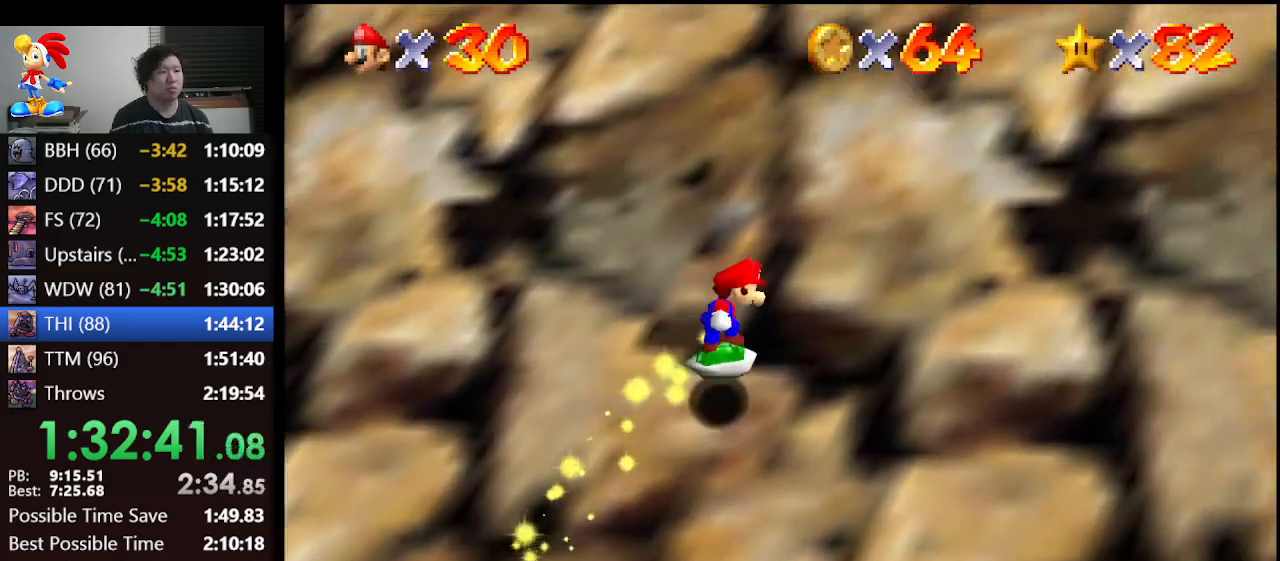
{"buttons": [], "left_stick": "up-right", "events": [[100, "A", "down"], [167, "A", "up"], [300, "A", "down"], [367, "A", "up"]]}
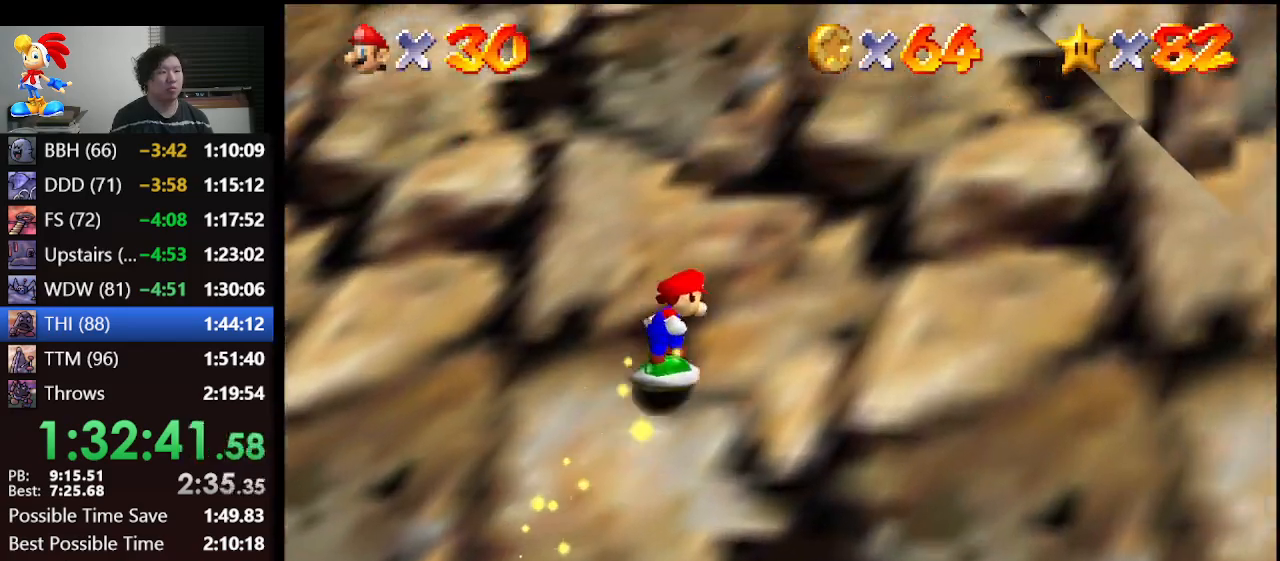
{"buttons": ["A"], "left_stick": "up-right", "events": [[100, "A", "down"], [200, "A", "up"], [433, "A", "down"]]}
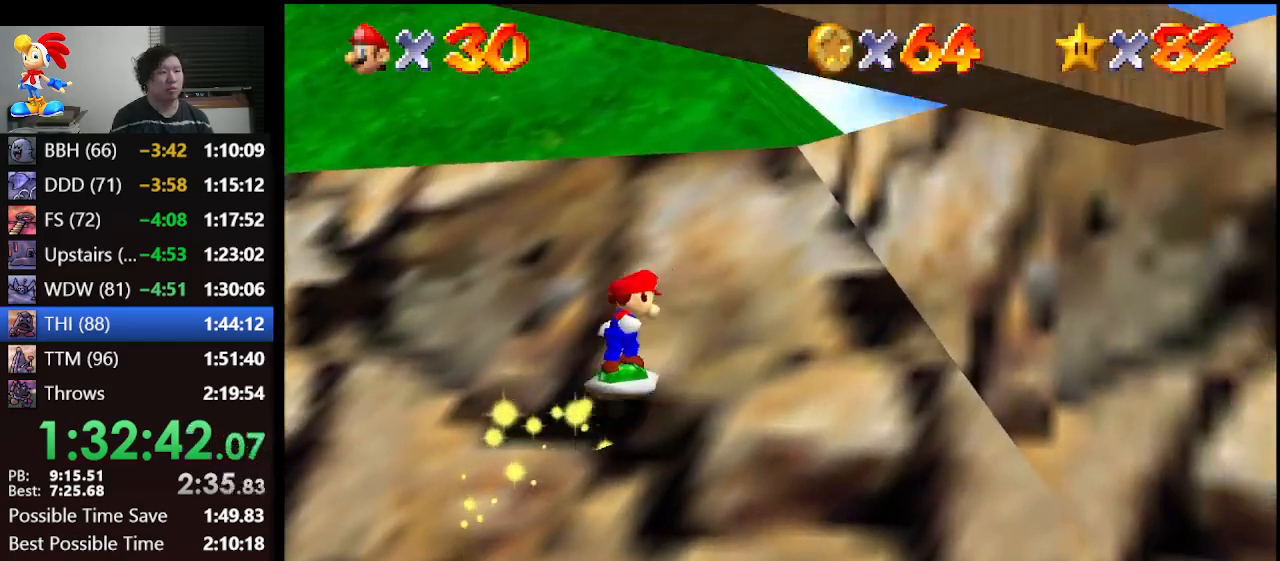
{"buttons": ["A"], "left_stick": "up", "events": [[100, "A", "up"], [167, "left_stick", "up"], [500, "A", "down"]]}
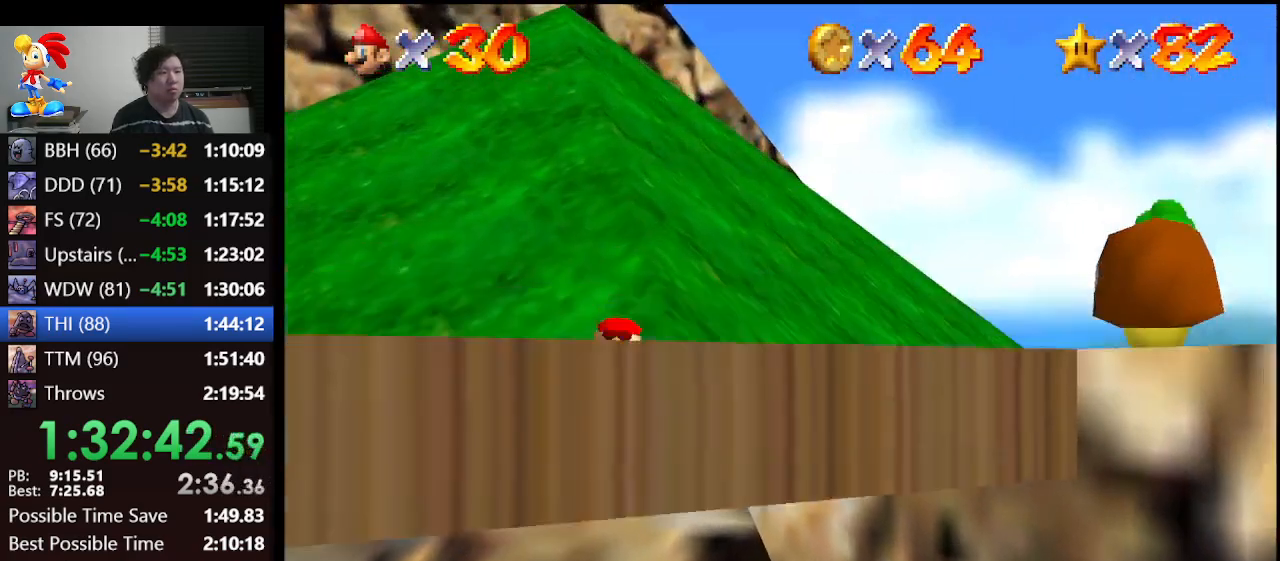
{"buttons": [], "left_stick": "right", "events": [[133, "left_stick", "up-right"], [233, "A", "up"], [500, "left_stick", "right"]]}
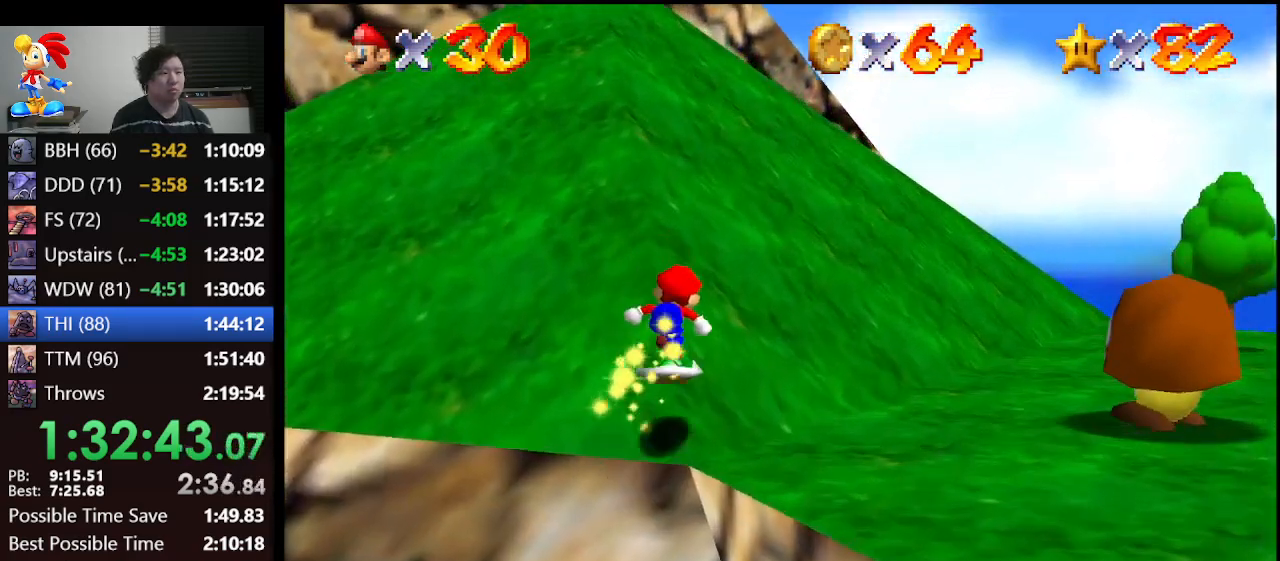
{"buttons": [], "left_stick": "up-right", "events": [[267, "A", "down"], [333, "left_stick", "up-right"], [367, "A", "up"]]}
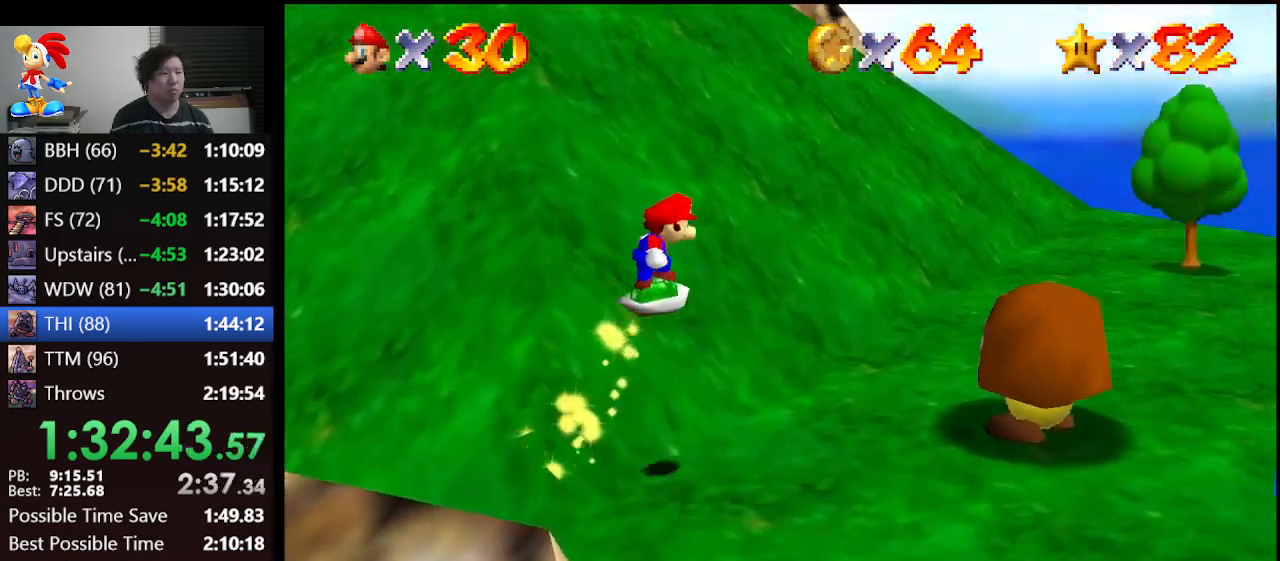
{"buttons": ["Z"], "left_stick": "left", "events": [[100, "left_stick", "left"], [333, "Z", "down"]]}
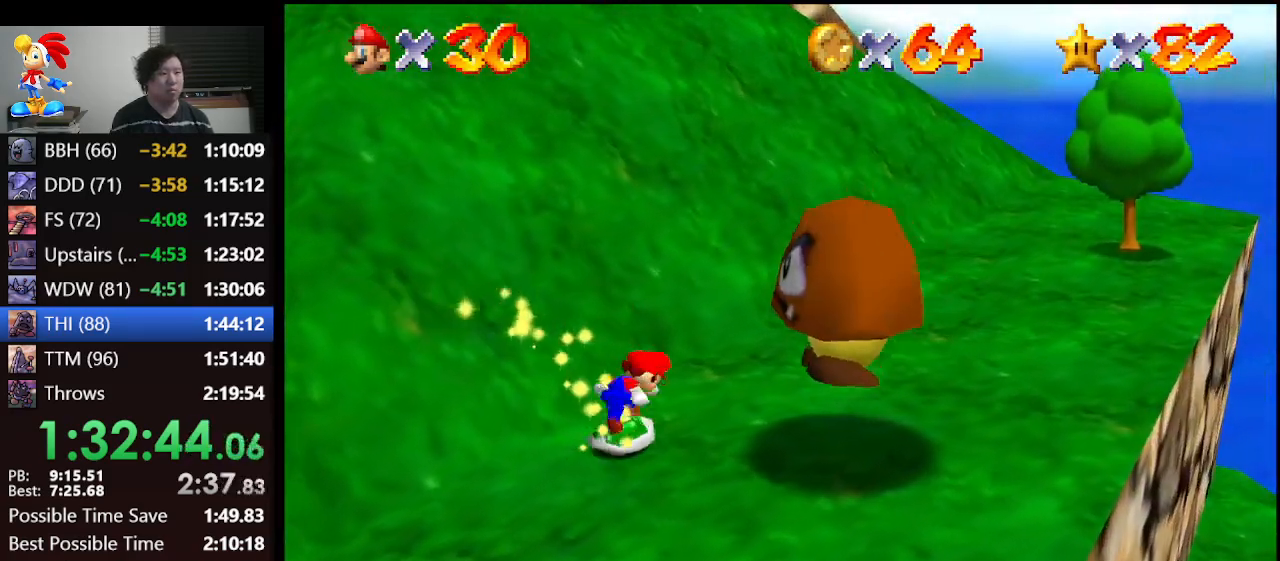
{"buttons": ["Z"], "left_stick": "center", "events": [[133, "Z", "up"], [167, "left_stick", "center"], [200, "A", "down"], [233, "Z", "down"], [267, "A", "up"], [333, "Z", "up"], [367, "A", "down"], [400, "Z", "down"], [467, "A", "up"]]}
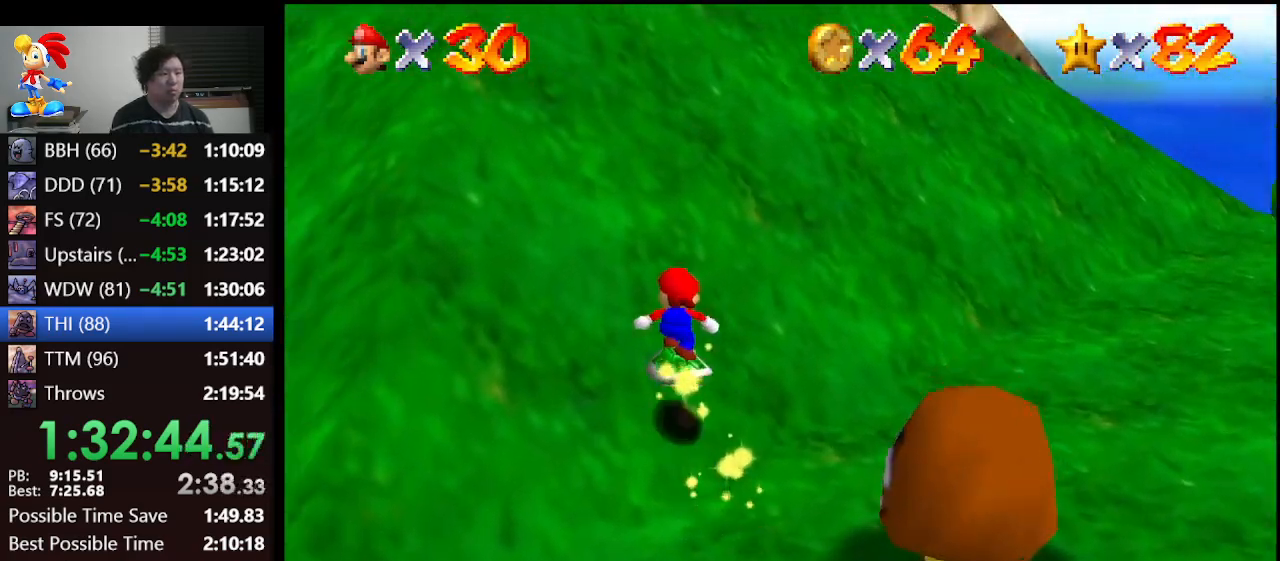
{"buttons": ["Z"], "left_stick": "center", "events": [[33, "A", "down"], [100, "A", "up"], [233, "Z", "up"], [267, "Z", "down"], [333, "Z", "up"], [467, "Z", "down"]]}
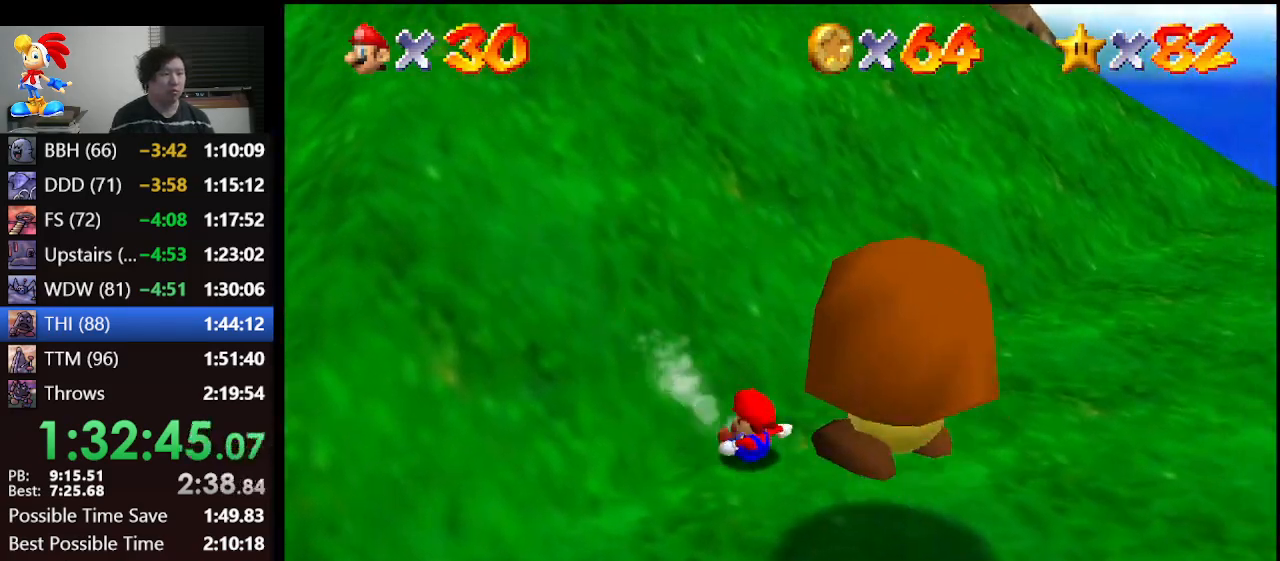
{"buttons": ["Z"], "left_stick": "center", "events": [[67, "A", "down"], [67, "Z", "up"], [200, "A", "up"], [200, "Z", "down"], [267, "A", "down"], [267, "Z", "up"], [300, "A", "up"], [300, "Z", "down"], [367, "A", "down"], [400, "Z", "up"], [433, "Z", "down"], [467, "A", "up"]]}
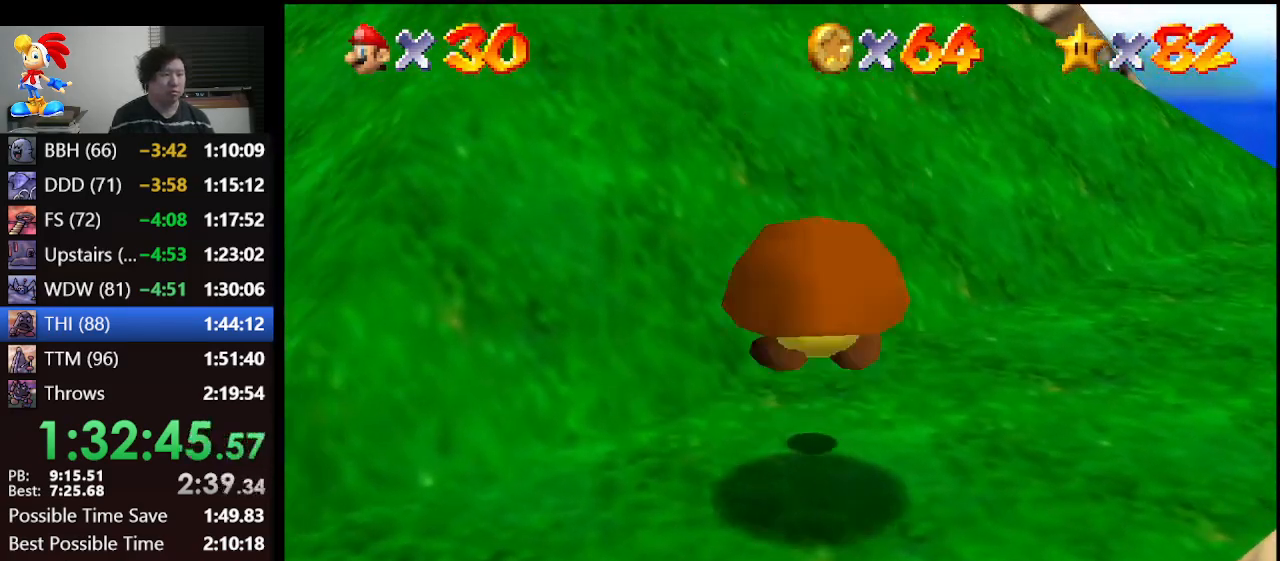
{"buttons": [], "left_stick": "center", "events": [[33, "A", "down"], [33, "Z", "up"], [67, "Z", "down"], [133, "A", "up"], [200, "A", "down"], [300, "A", "up"], [333, "A", "down"], [333, "Z", "up"], [433, "A", "up"]]}
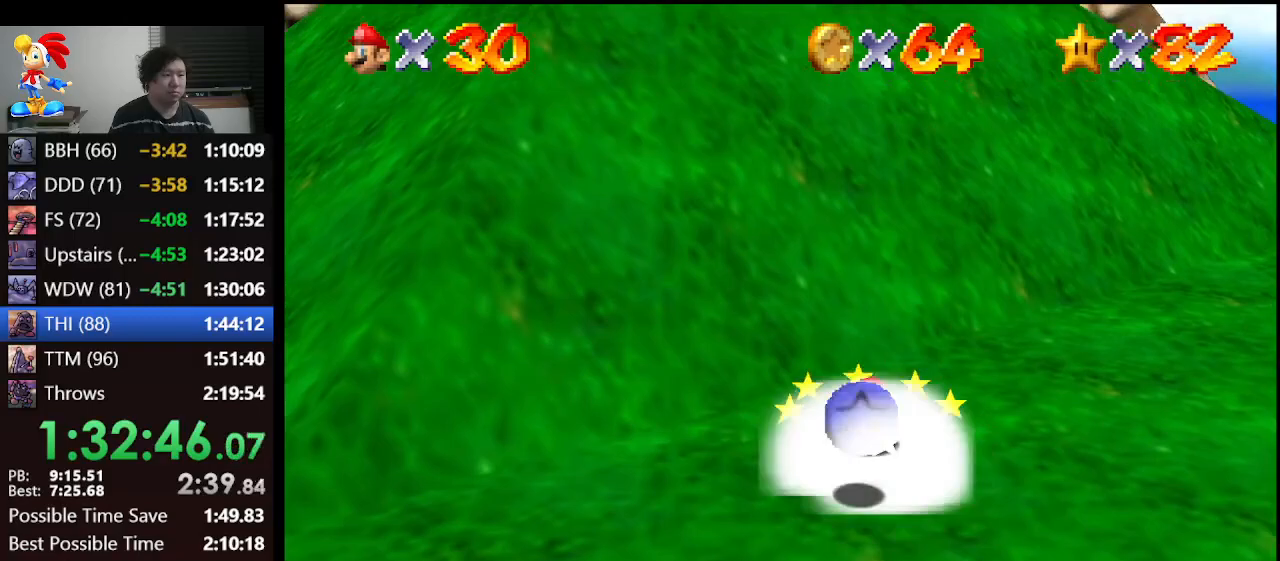
{"buttons": [], "left_stick": "center", "events": []}
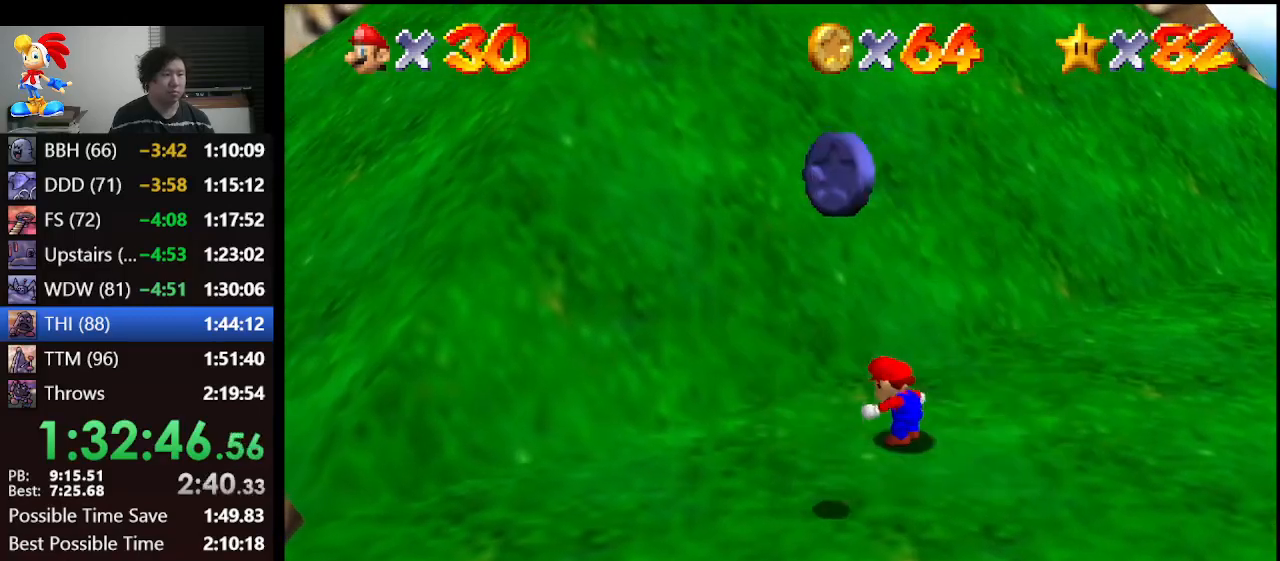
{"buttons": [], "left_stick": "down-left", "events": [[67, "left_stick", "down-left"]]}